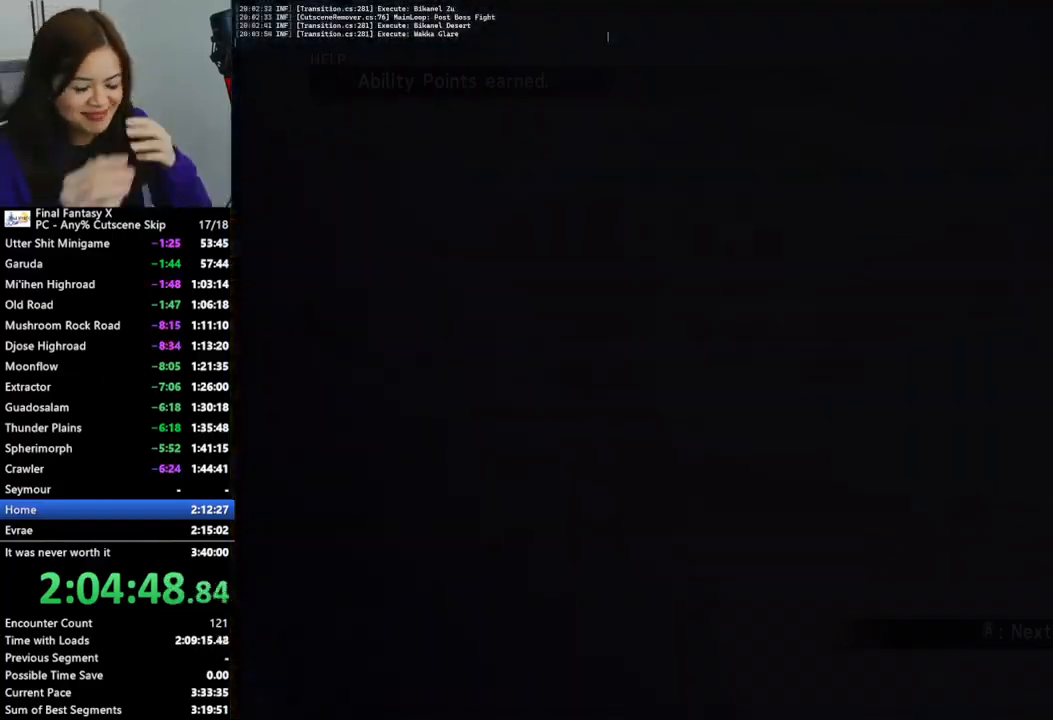
Gameplay with a controller (PlayStation layout); each line is a JSON object with the inputs held at the frame after it. "events" lists button and stick changes between this image and that frame as [ms after this image, input, new state], when the widget could be followed in between. Not read: L3 R3.
{"buttons": [], "left_stick": "center", "right_stick": "center", "events": [[67, "CROSS", "down"], [167, "CROSS", "up"], [233, "CROSS", "down"], [333, "CROSS", "up"], [400, "CROSS", "down"], [467, "CROSS", "up"]]}
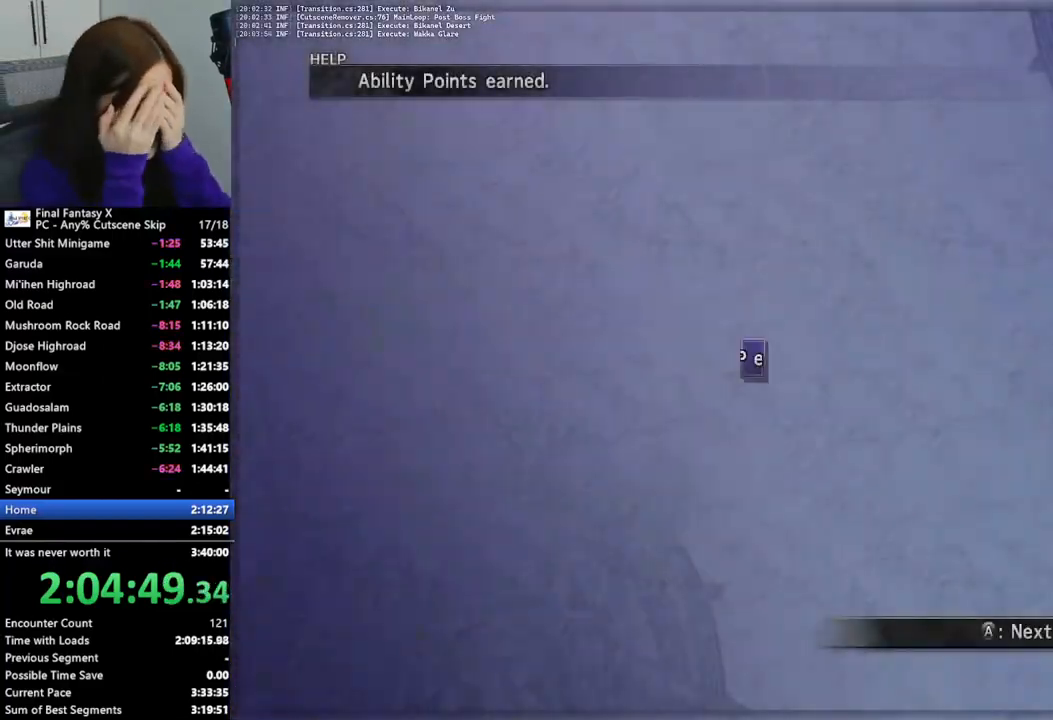
{"buttons": [], "left_stick": "center", "right_stick": "center", "events": [[67, "CROSS", "down"], [133, "CROSS", "up"], [233, "CROSS", "down"], [300, "CROSS", "up"], [367, "CROSS", "down"], [467, "CROSS", "up"]]}
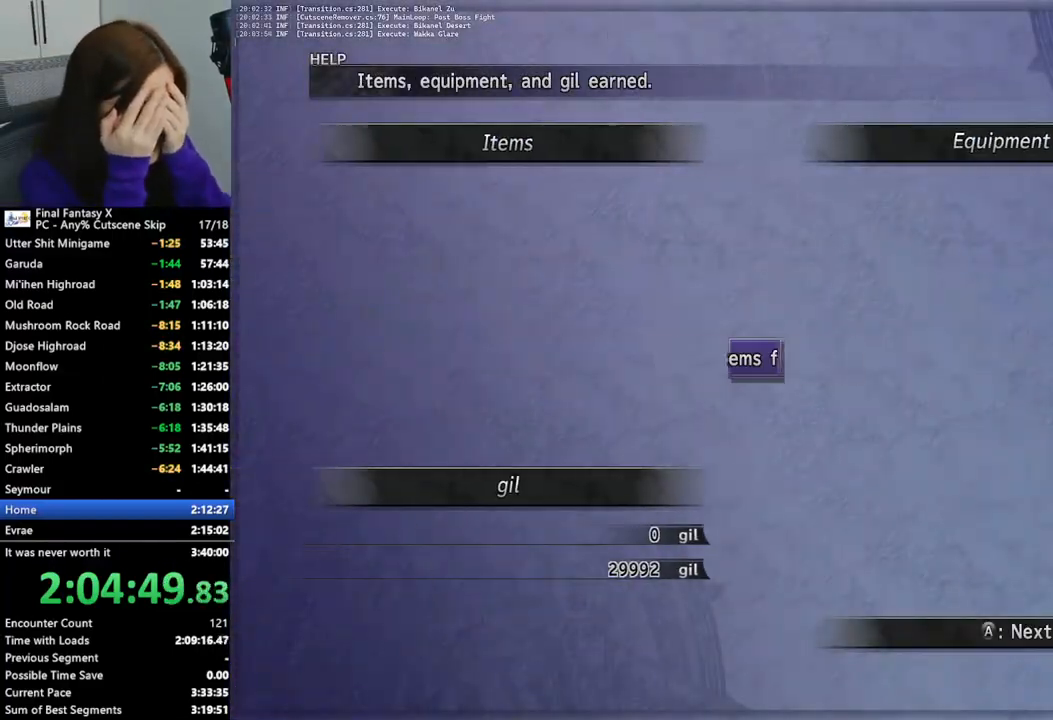
{"buttons": ["CROSS"], "left_stick": "center", "right_stick": "center", "events": [[33, "CROSS", "down"], [100, "CROSS", "up"], [200, "CROSS", "down"], [267, "CROSS", "up"], [367, "CROSS", "down"], [433, "CROSS", "up"], [500, "CROSS", "down"]]}
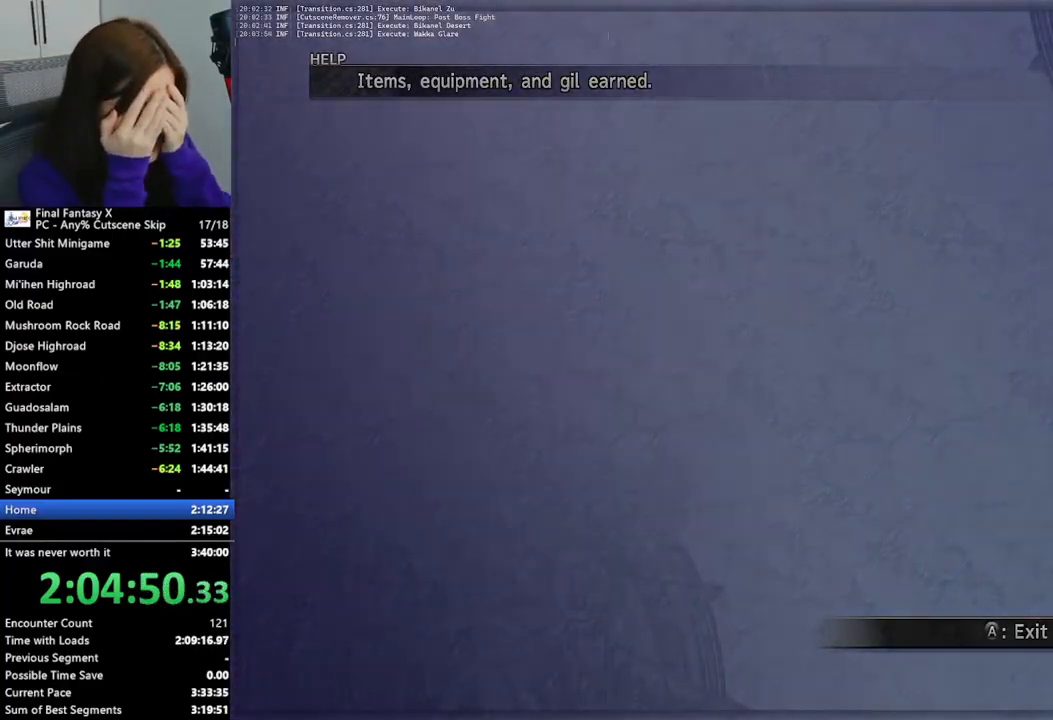
{"buttons": [], "left_stick": "down", "right_stick": "center", "events": [[67, "CROSS", "up"], [500, "left_stick", "down"]]}